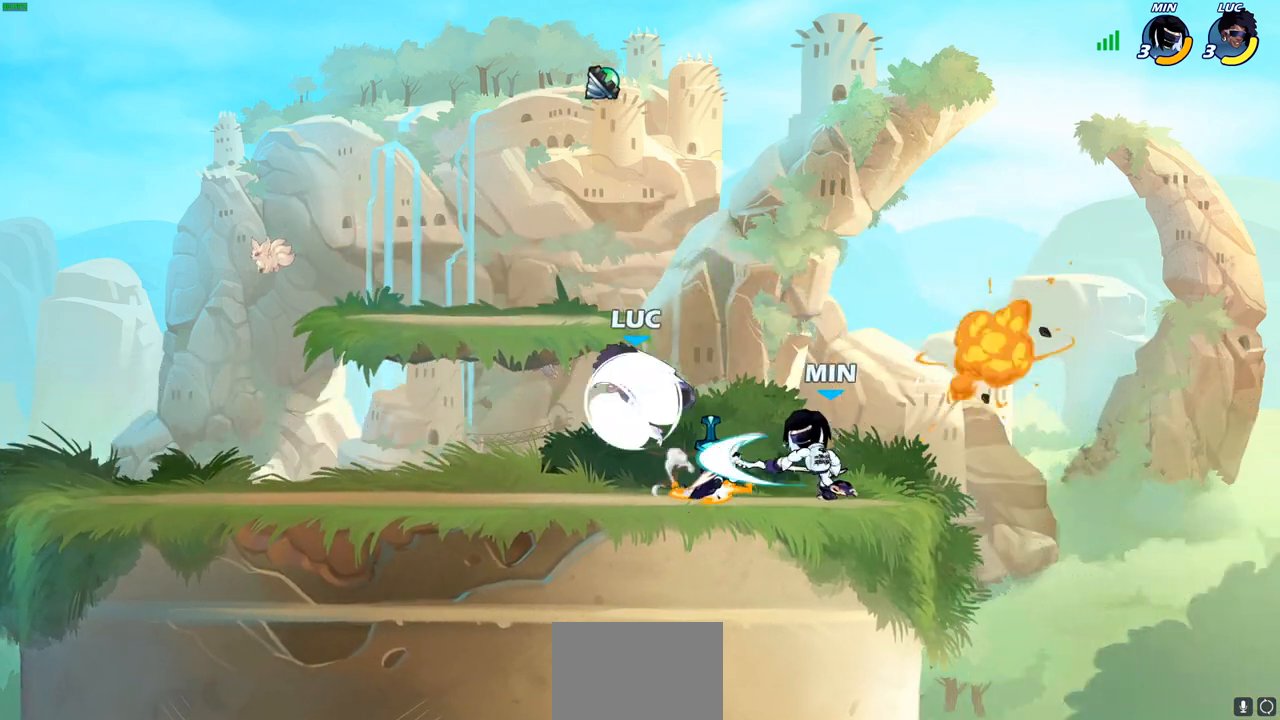
Gameplay with a controller (PlayStation layout); each line is a JSON object with the inputs held at the frame after it. "events" lists button and stick changes between this image and that frame as [ms after this image, input, new state], when the widget could be followed in between.
{"buttons": [], "left_stick": "center", "right_stick": "center", "events": [[50, "left_stick", "down-left"], [133, "R2", "up"], [267, "left_stick", "right"], [317, "SQUARE", "down"], [417, "SQUARE", "up"], [450, "left_stick", "center"]]}
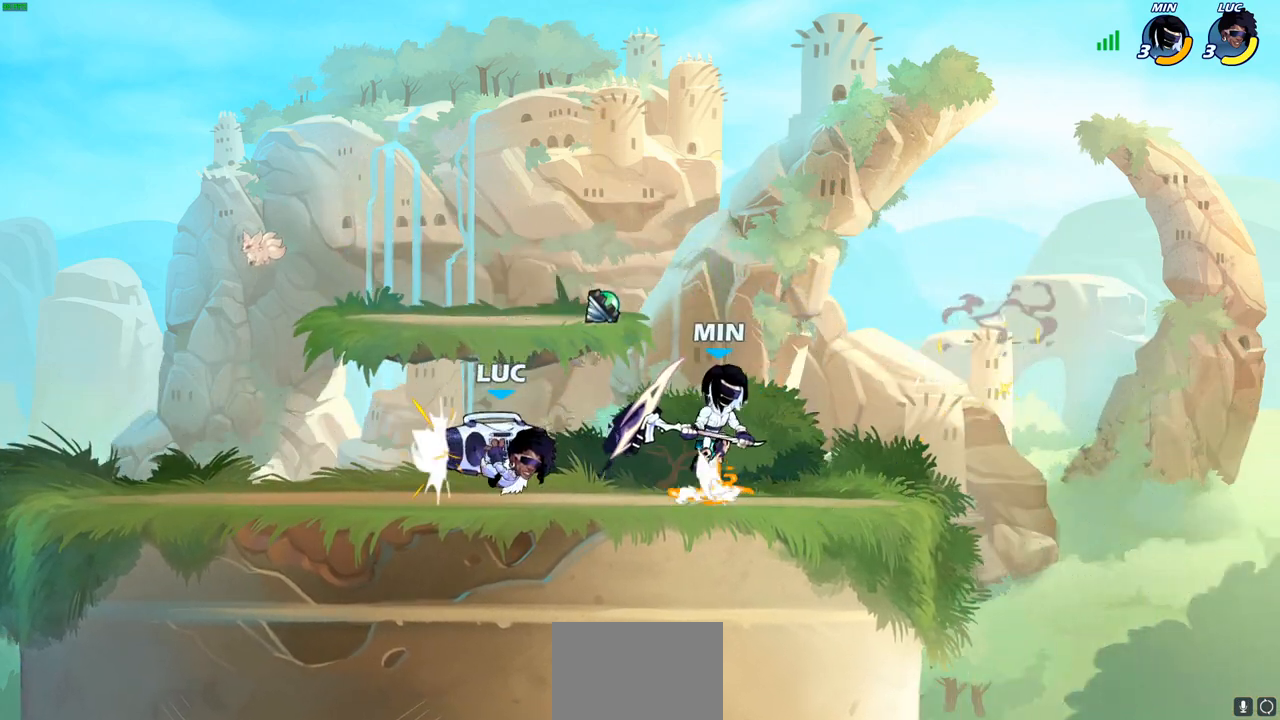
{"buttons": ["CROSS", "R2"], "left_stick": "up-left", "right_stick": "center", "events": [[200, "left_stick", "left"], [367, "left_stick", "up-left"], [383, "CROSS", "down"], [467, "R2", "down"]]}
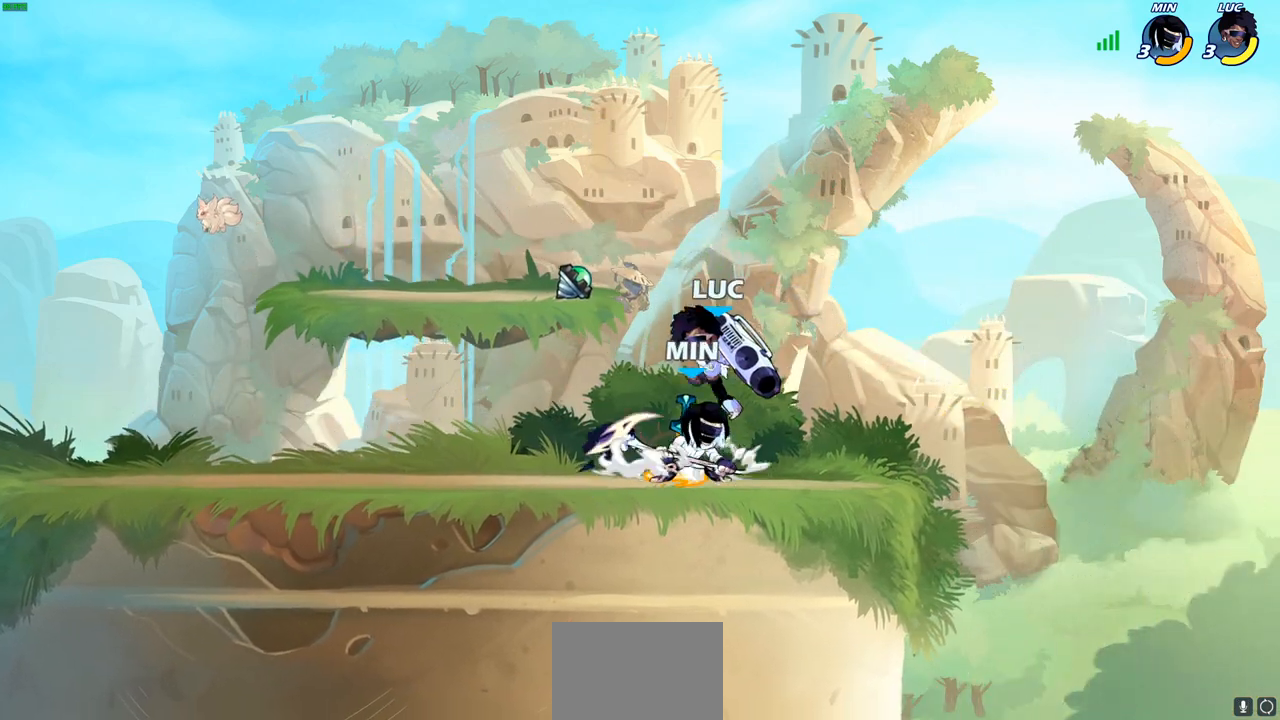
{"buttons": [], "left_stick": "center", "right_stick": "center", "events": [[17, "R2", "up"], [33, "CROSS", "up"], [67, "left_stick", "down-left"], [250, "left_stick", "right"], [383, "left_stick", "center"], [400, "SQUARE", "down"], [467, "SQUARE", "up"]]}
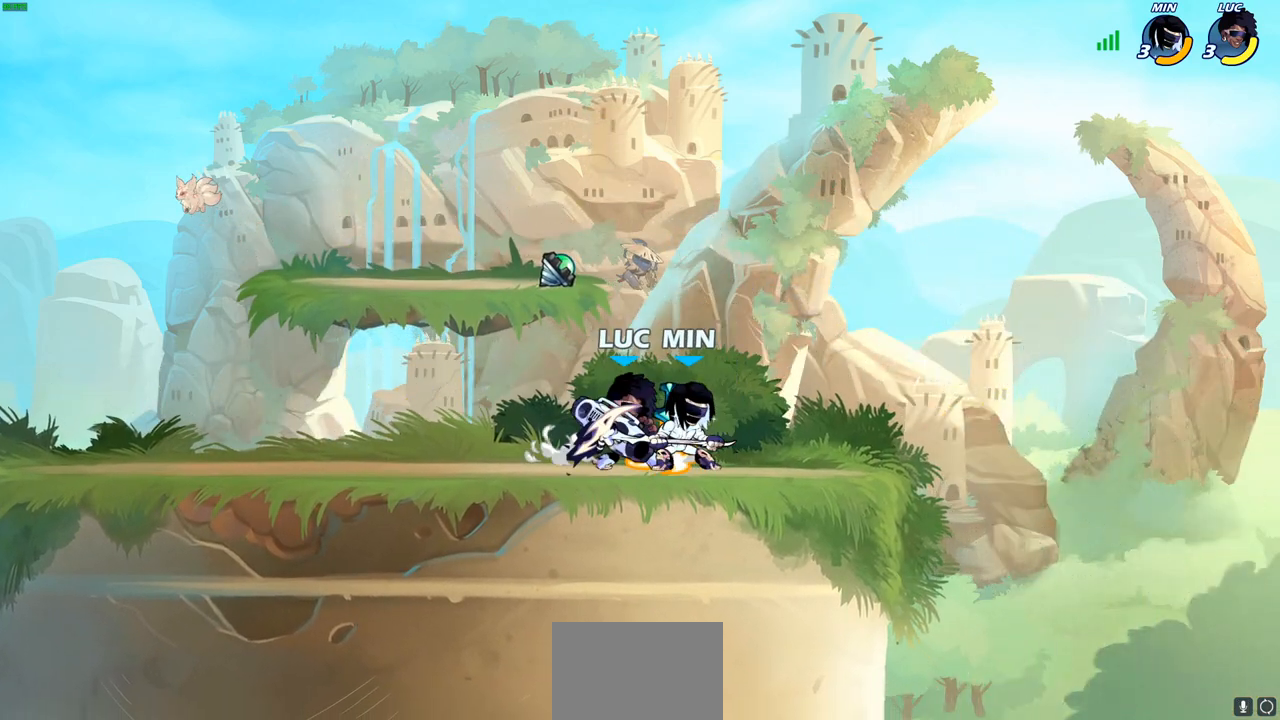
{"buttons": [], "left_stick": "center", "right_stick": "center", "events": [[100, "SQUARE", "down"], [183, "SQUARE", "up"]]}
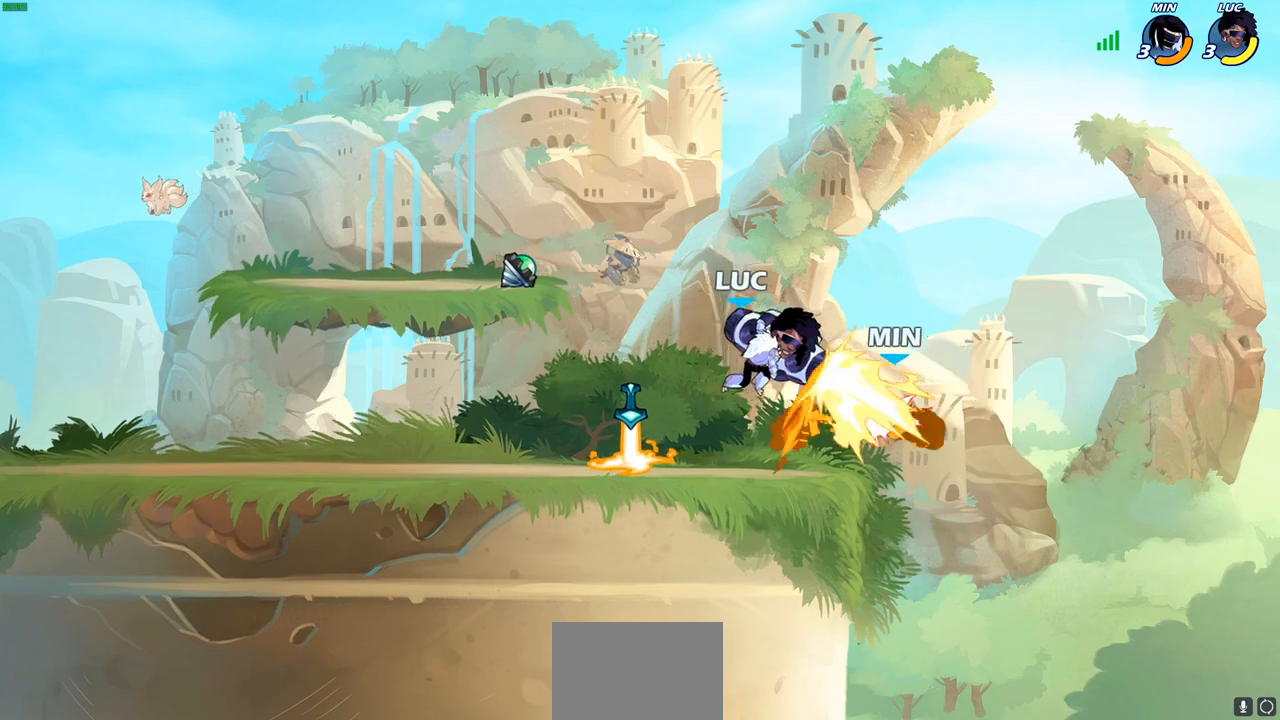
{"buttons": ["CROSS"], "left_stick": "right", "right_stick": "center", "events": [[67, "left_stick", "left"], [367, "left_stick", "right"], [483, "CROSS", "down"]]}
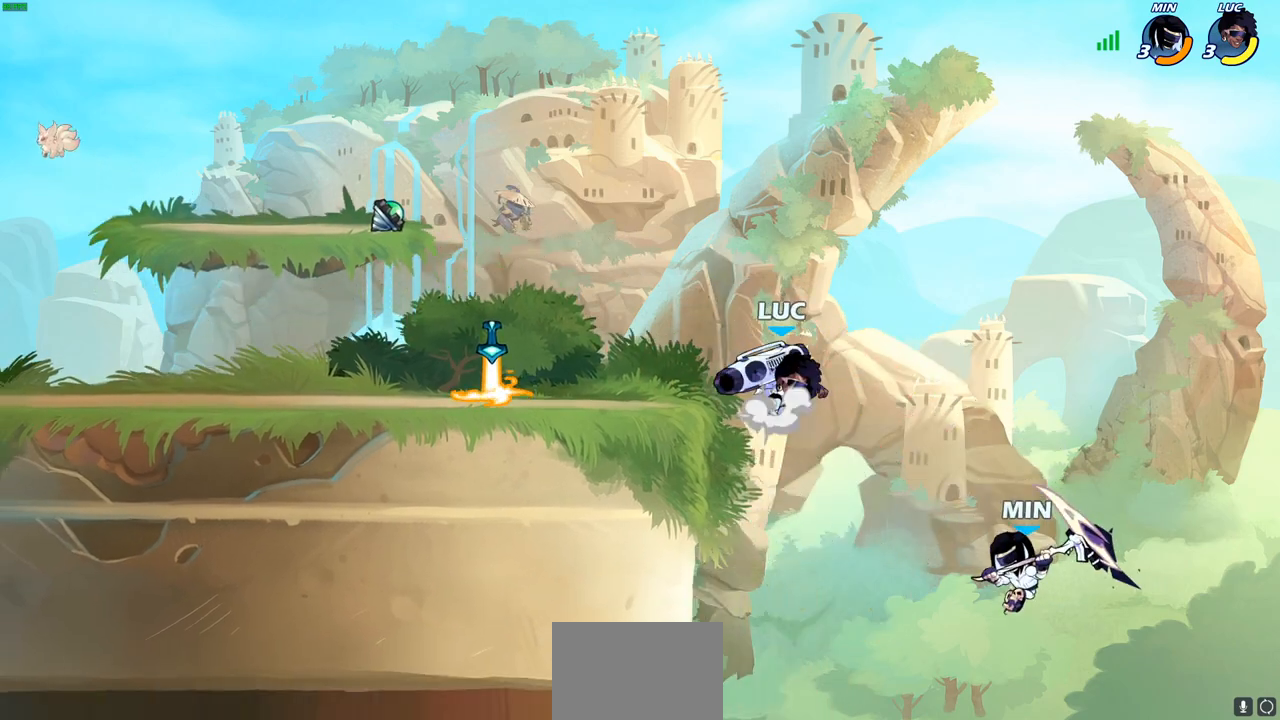
{"buttons": ["CIRCLE"], "left_stick": "down", "right_stick": "center", "events": [[133, "CROSS", "up"], [183, "CIRCLE", "down"], [183, "left_stick", "down"]]}
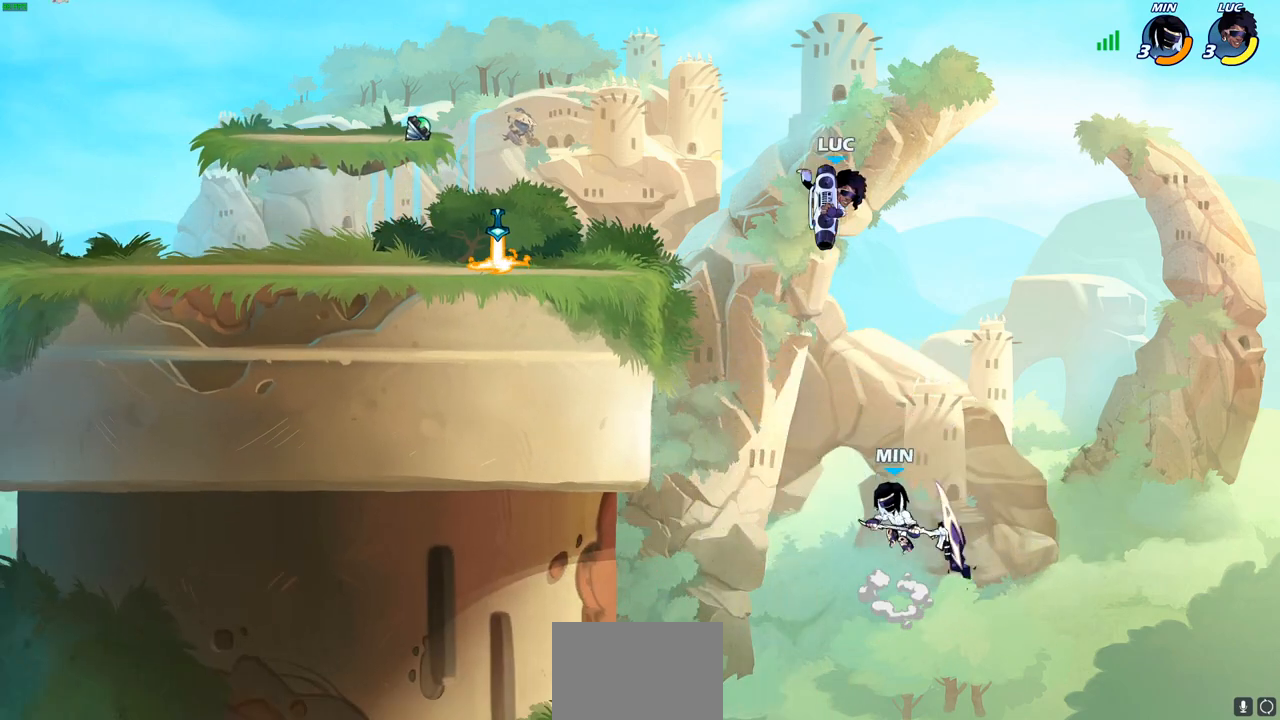
{"buttons": [], "left_stick": "up-right", "right_stick": "center", "events": [[283, "CIRCLE", "up"], [283, "left_stick", "right"], [350, "left_stick", "center"], [483, "left_stick", "up-right"]]}
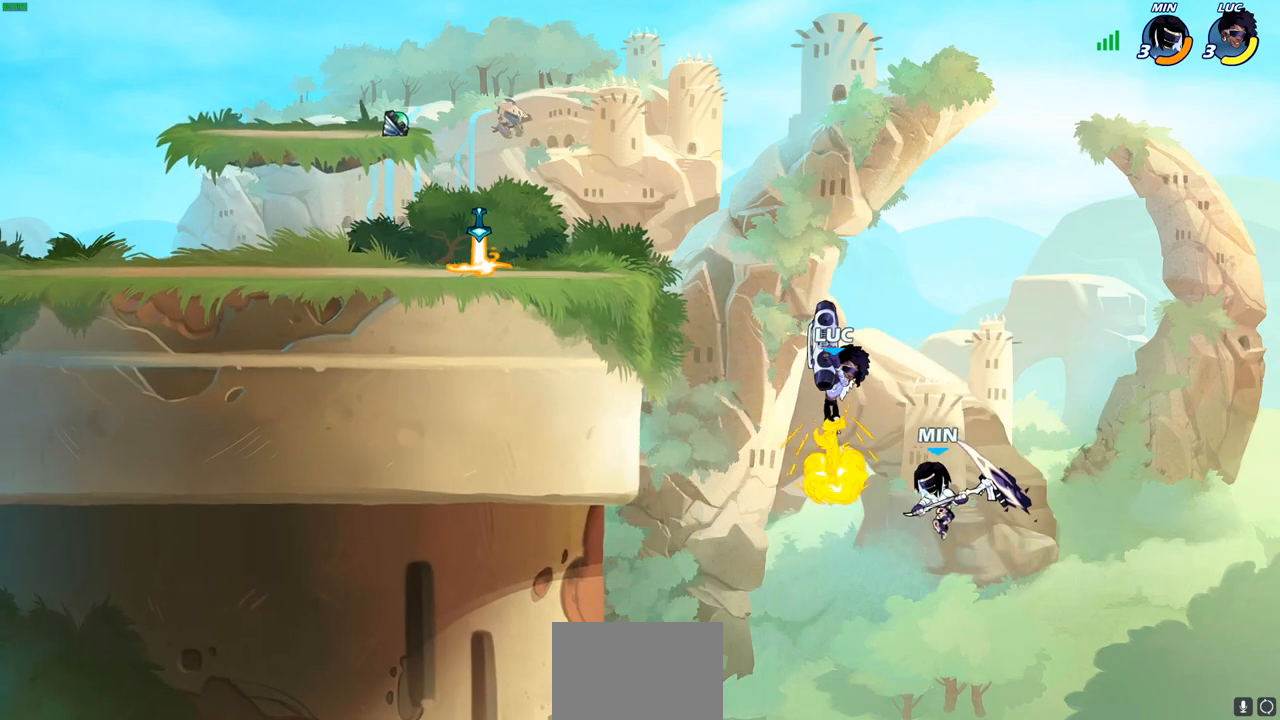
{"buttons": [], "left_stick": "left", "right_stick": "center", "events": [[300, "left_stick", "up-left"], [367, "CIRCLE", "down"], [467, "left_stick", "left"], [483, "CIRCLE", "up"]]}
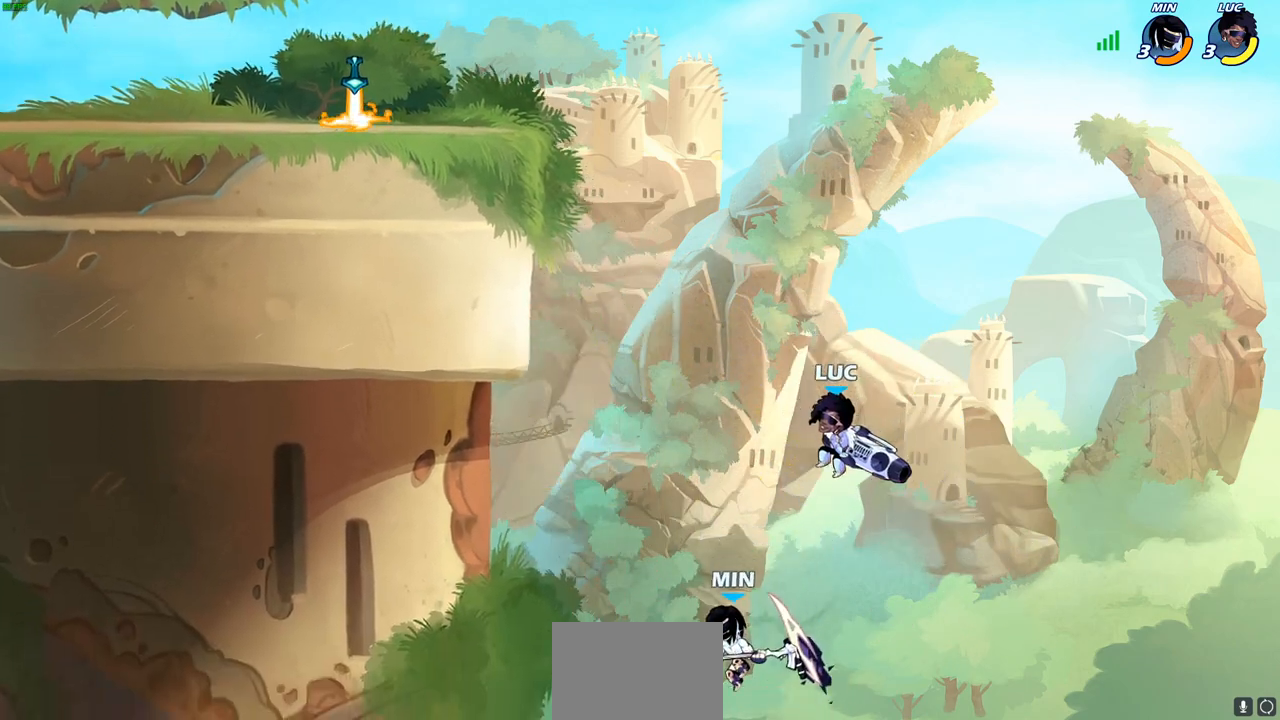
{"buttons": [], "left_stick": "center", "right_stick": "center", "events": [[100, "left_stick", "center"]]}
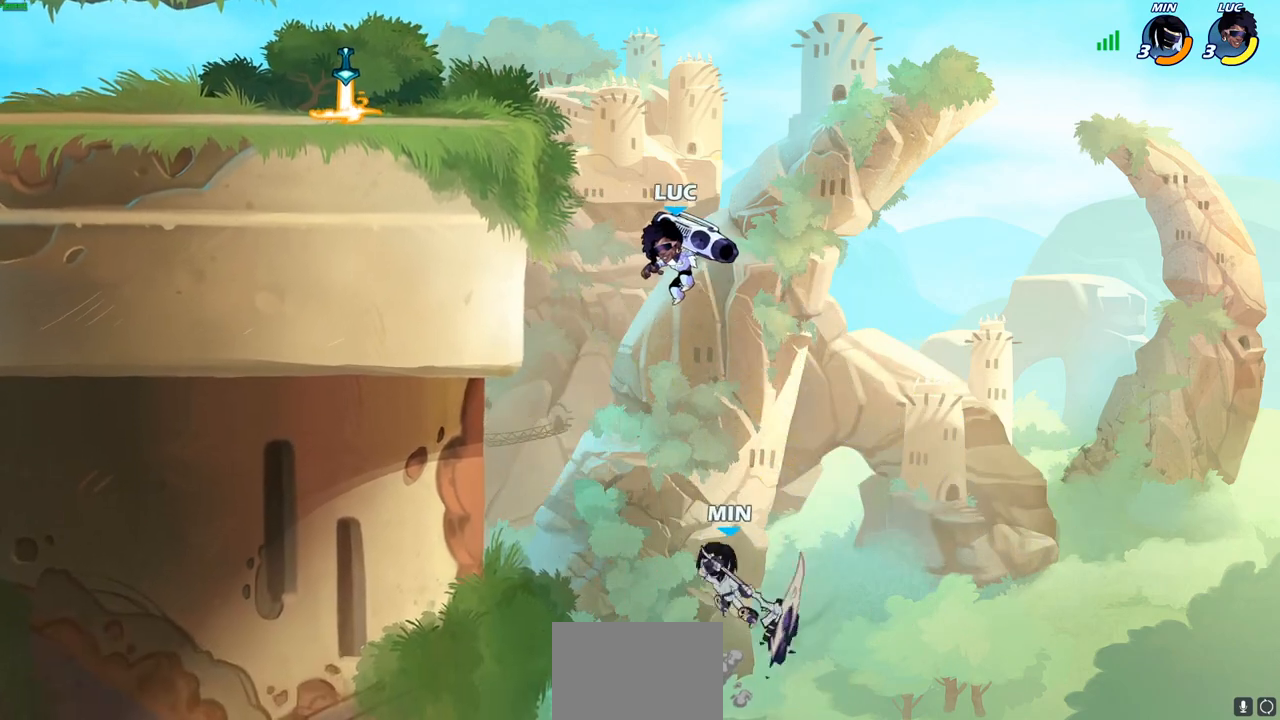
{"buttons": ["CIRCLE"], "left_stick": "down-left", "right_stick": "center", "events": [[50, "left_stick", "left"], [100, "CROSS", "down"], [233, "CROSS", "up"], [300, "left_stick", "down-left"], [317, "CIRCLE", "down"]]}
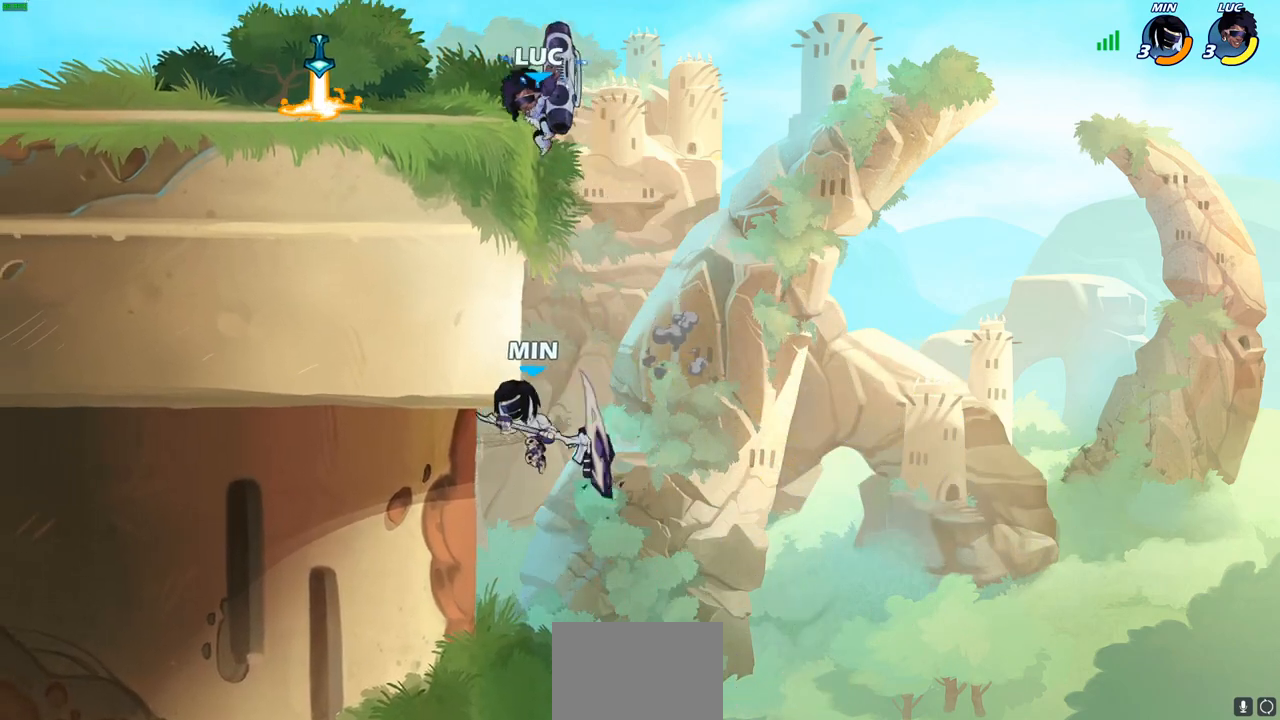
{"buttons": [], "left_stick": "center", "right_stick": "center", "events": [[333, "CIRCLE", "up"], [367, "left_stick", "center"]]}
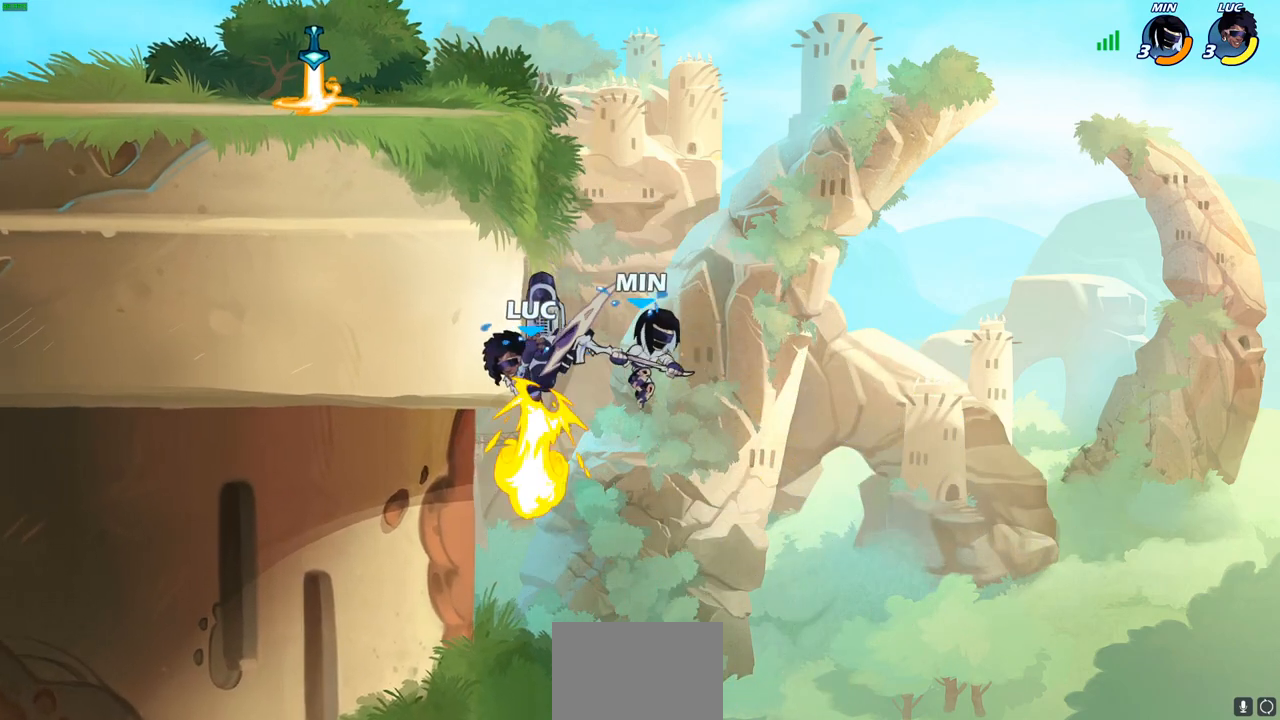
{"buttons": ["R2"], "left_stick": "up", "right_stick": "center", "events": [[33, "left_stick", "up"], [283, "left_stick", "up-right"], [450, "left_stick", "up"], [467, "R2", "down"]]}
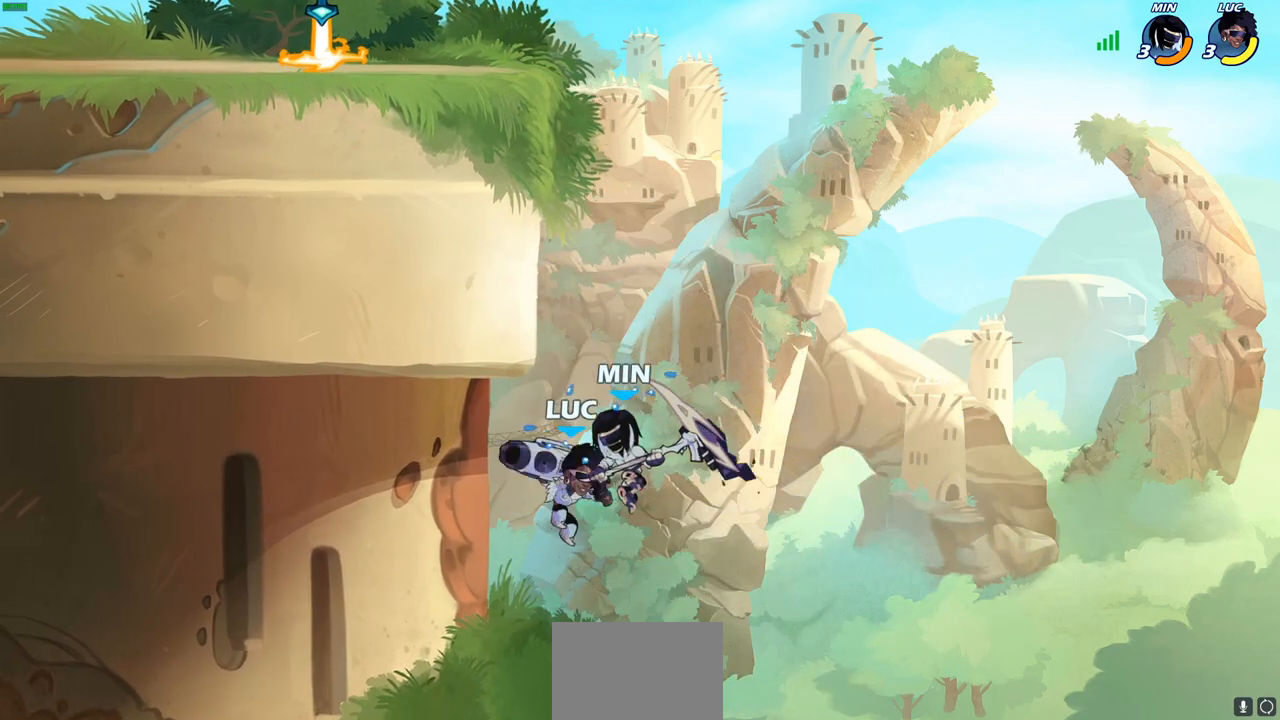
{"buttons": [], "left_stick": "up-left", "right_stick": "center", "events": [[267, "left_stick", "up-left"], [483, "R2", "up"]]}
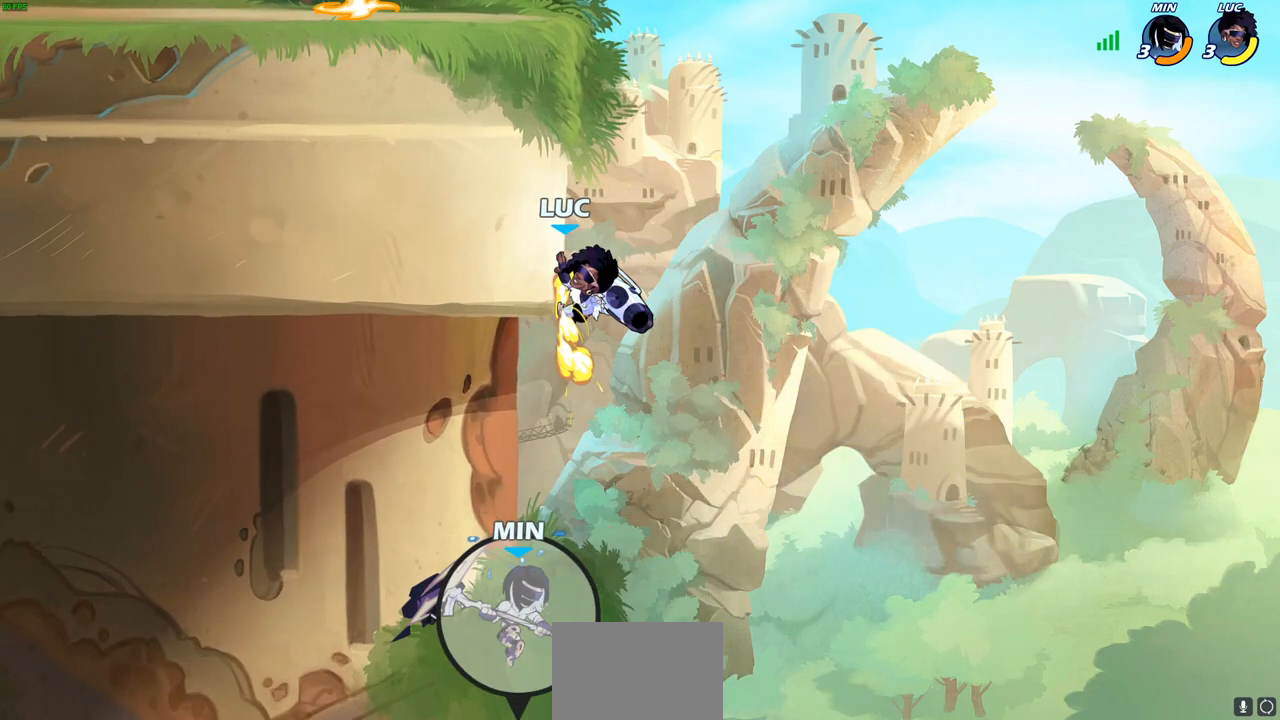
{"buttons": [], "left_stick": "center", "right_stick": "center", "events": [[33, "CROSS", "down"], [150, "CROSS", "up"], [300, "CROSS", "down"], [350, "CIRCLE", "down"], [350, "CROSS", "up"], [417, "left_stick", "center"], [467, "CIRCLE", "up"]]}
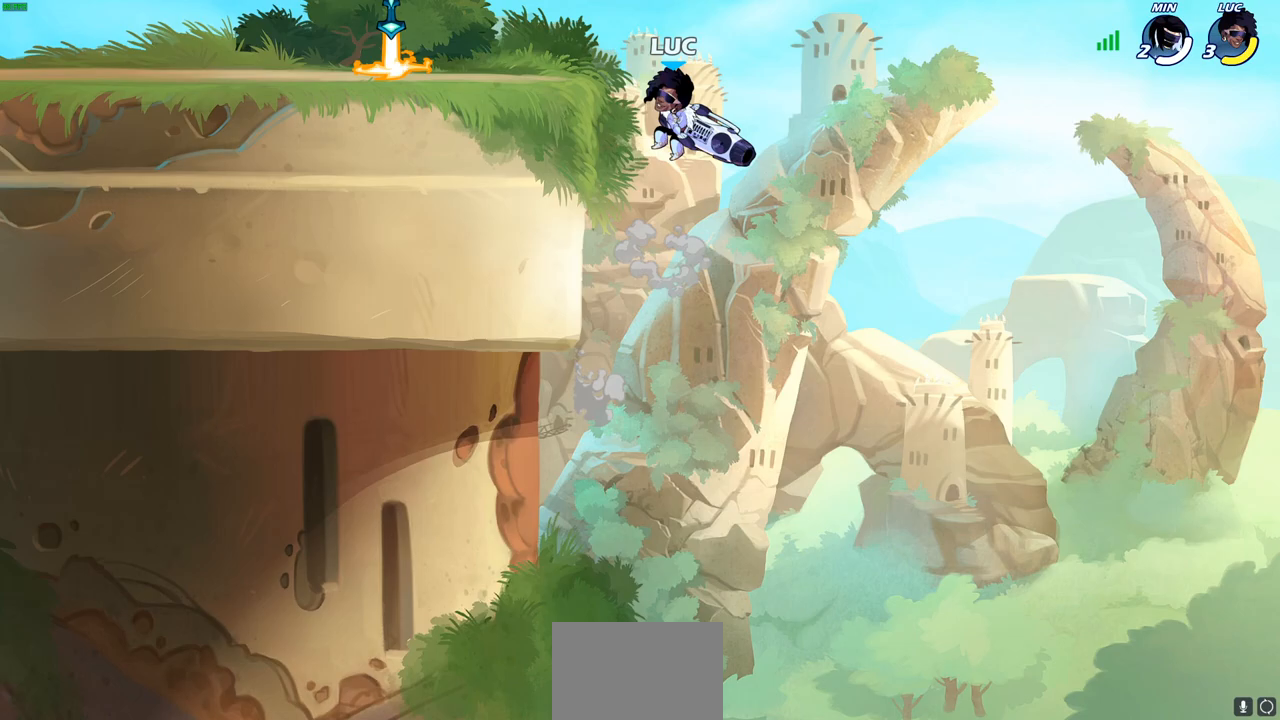
{"buttons": [], "left_stick": "center", "right_stick": "center", "events": []}
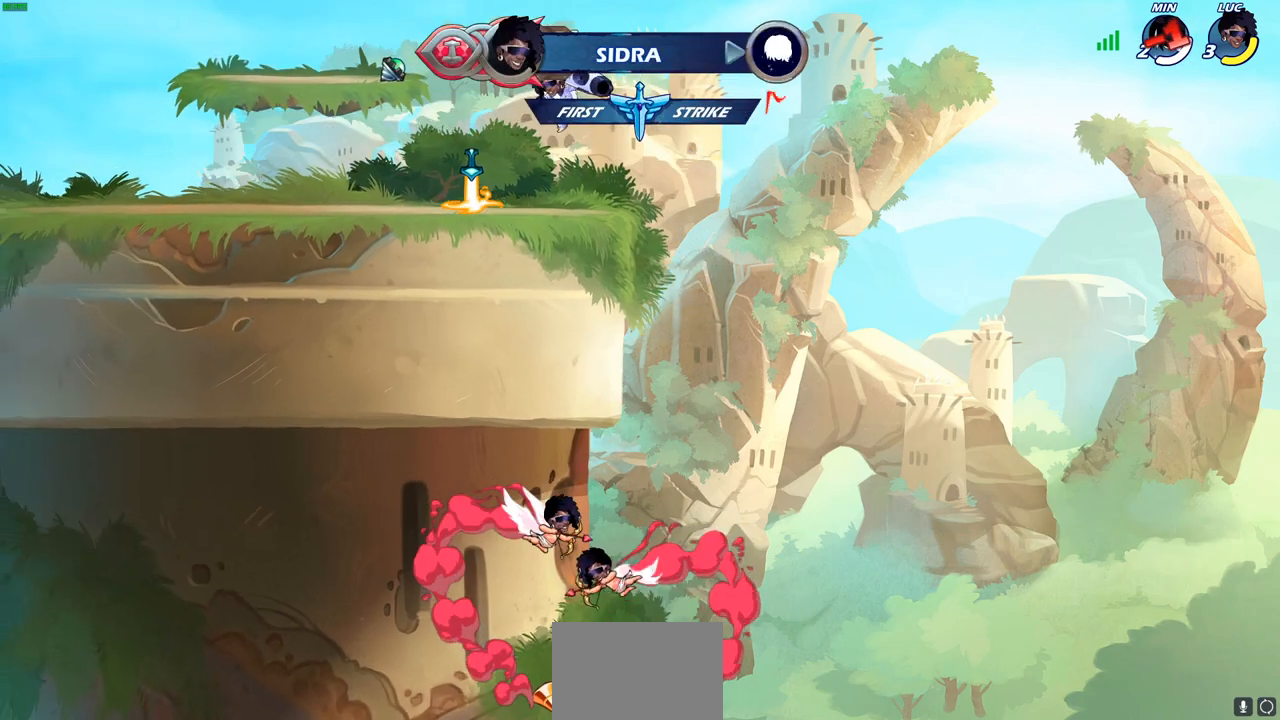
{"buttons": [], "left_stick": "right", "right_stick": "center", "events": [[133, "left_stick", "left"], [333, "CROSS", "down"], [367, "left_stick", "right"], [450, "CROSS", "up"]]}
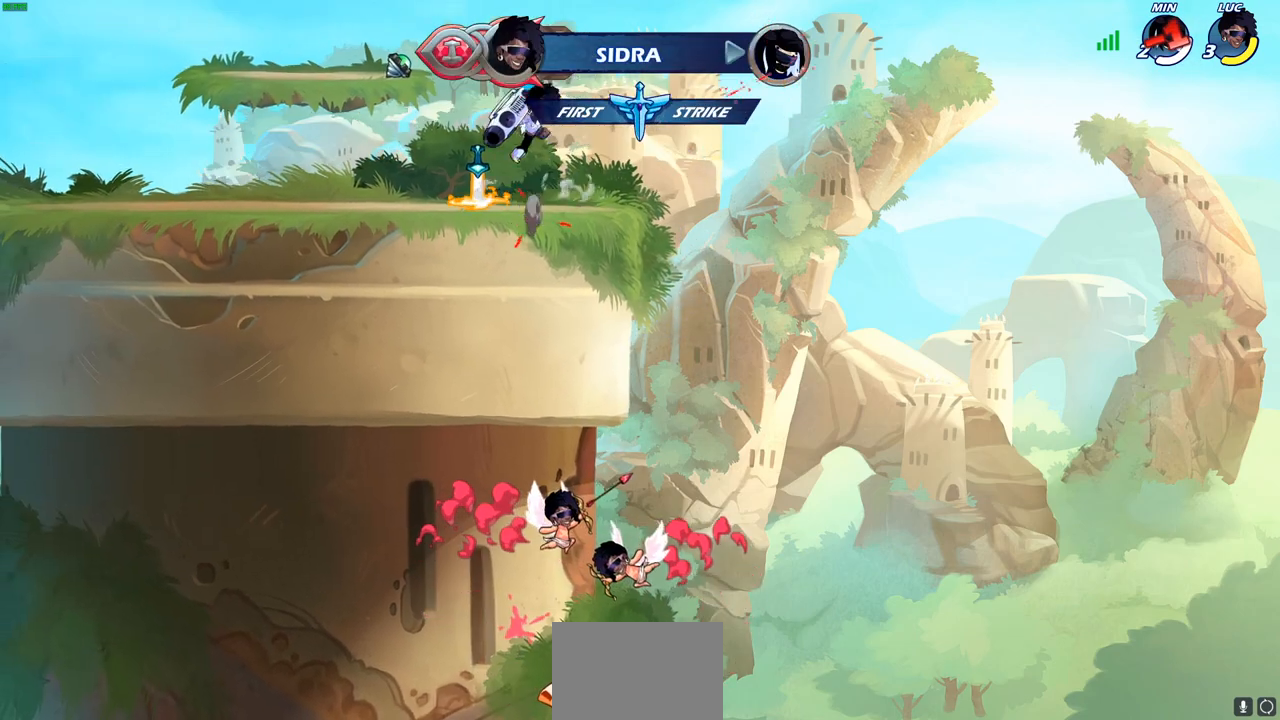
{"buttons": [], "left_stick": "center", "right_stick": "center", "events": [[33, "CROSS", "down"], [33, "left_stick", "up"], [117, "CROSS", "up"], [200, "R1", "down"], [283, "R1", "up"], [483, "left_stick", "center"]]}
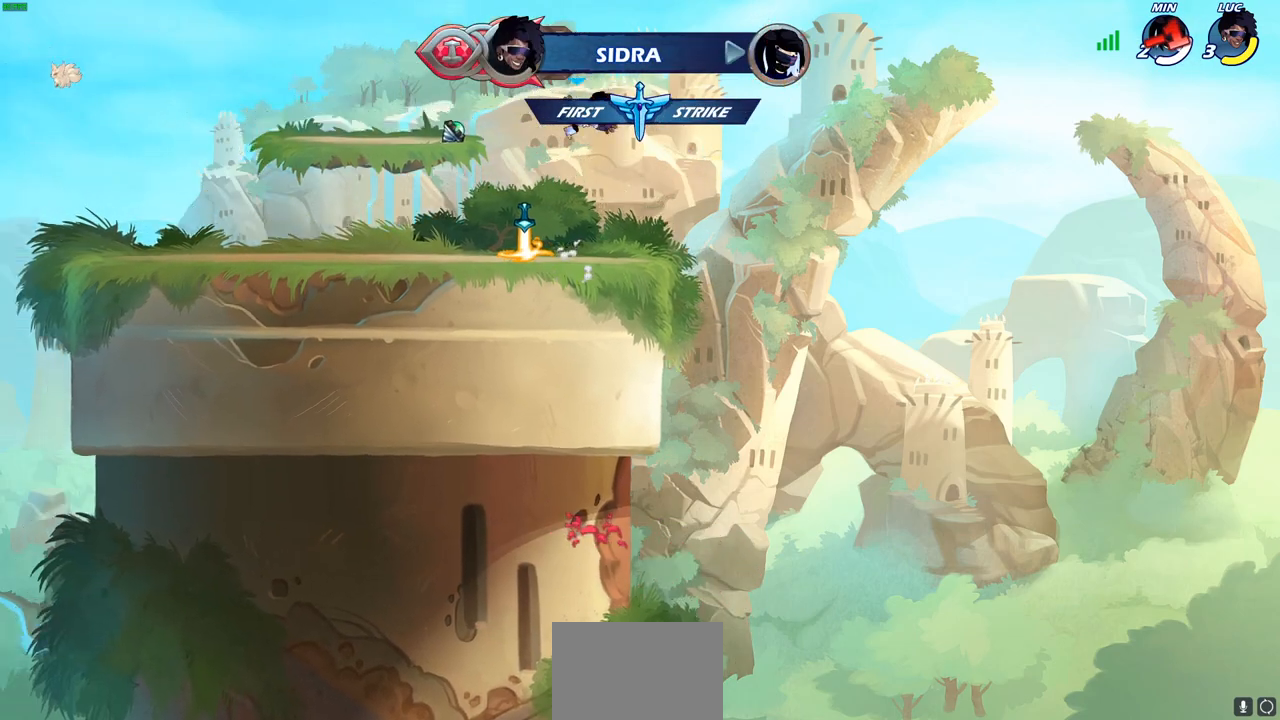
{"buttons": ["CROSS", "R1"], "left_stick": "right", "right_stick": "center", "events": [[183, "left_stick", "left"], [400, "R1", "down"], [417, "CROSS", "down"], [417, "left_stick", "right"]]}
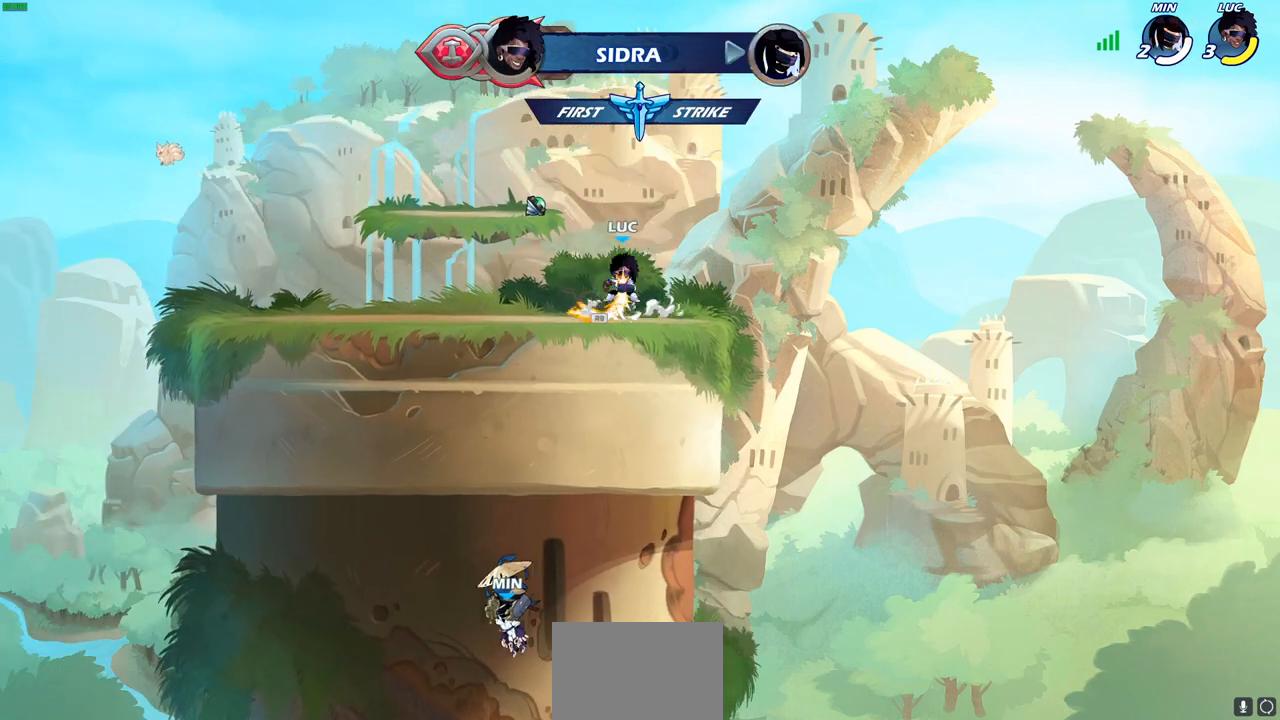
{"buttons": [], "left_stick": "up", "right_stick": "center", "events": [[17, "R1", "up"], [50, "CROSS", "up"], [150, "CROSS", "down"], [183, "left_stick", "left"], [250, "CROSS", "up"], [333, "left_stick", "up"], [400, "R1", "down"], [467, "R1", "up"]]}
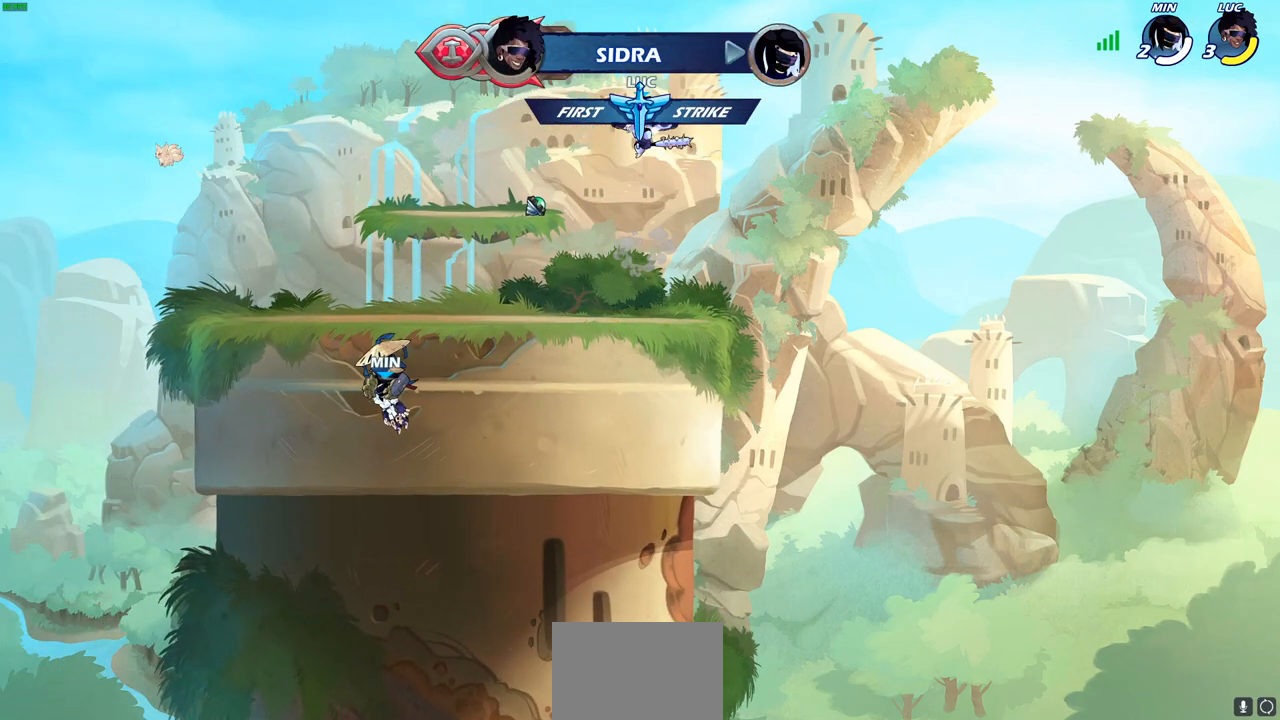
{"buttons": [], "left_stick": "down", "right_stick": "center", "events": [[67, "left_stick", "center"], [383, "left_stick", "down"]]}
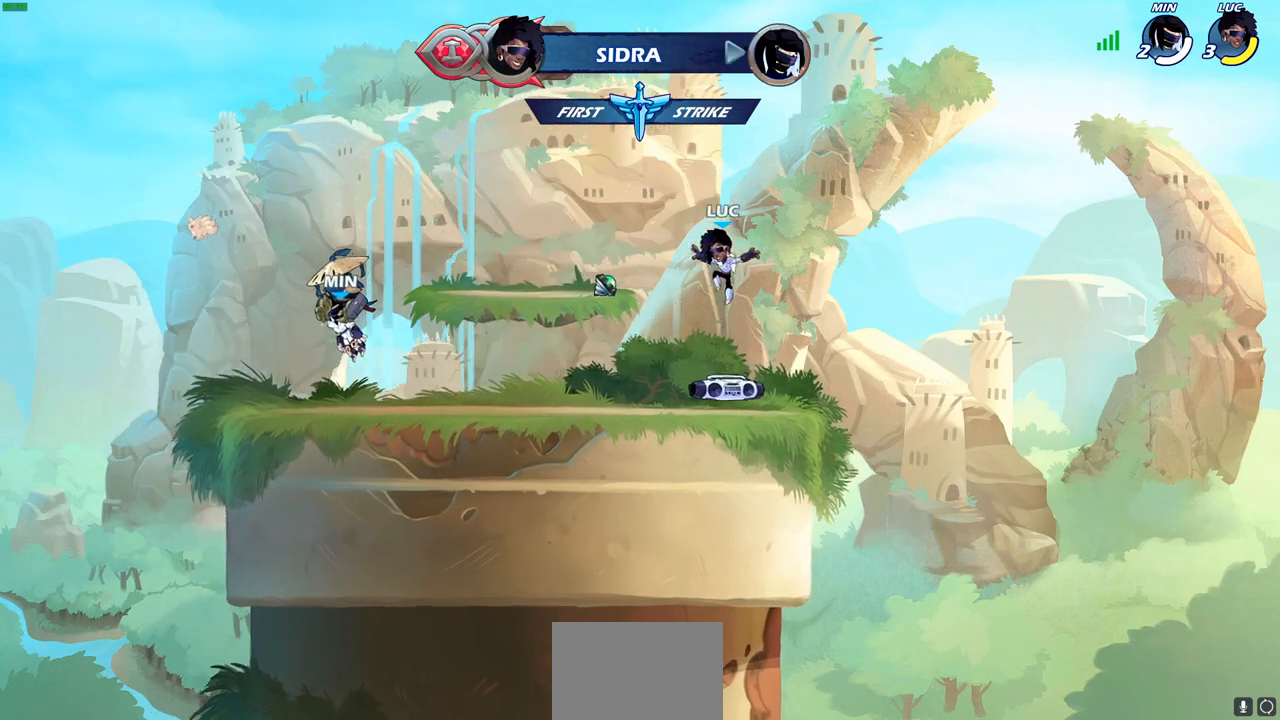
{"buttons": [], "left_stick": "up", "right_stick": "center", "events": [[183, "CROSS", "down"], [183, "R1", "down"], [183, "left_stick", "center"], [283, "CROSS", "up"], [283, "R1", "up"], [433, "left_stick", "up"]]}
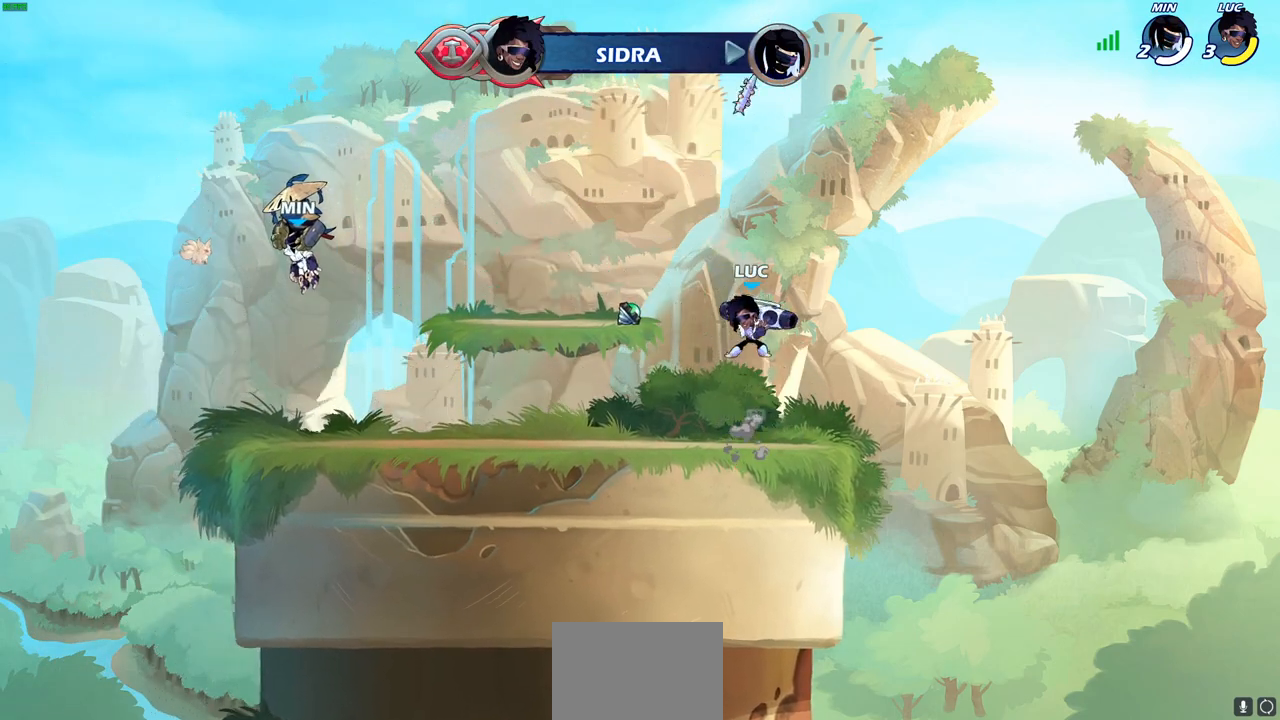
{"buttons": ["R1"], "left_stick": "up", "right_stick": "center", "events": [[50, "R1", "down"], [117, "R1", "up"], [467, "R1", "down"]]}
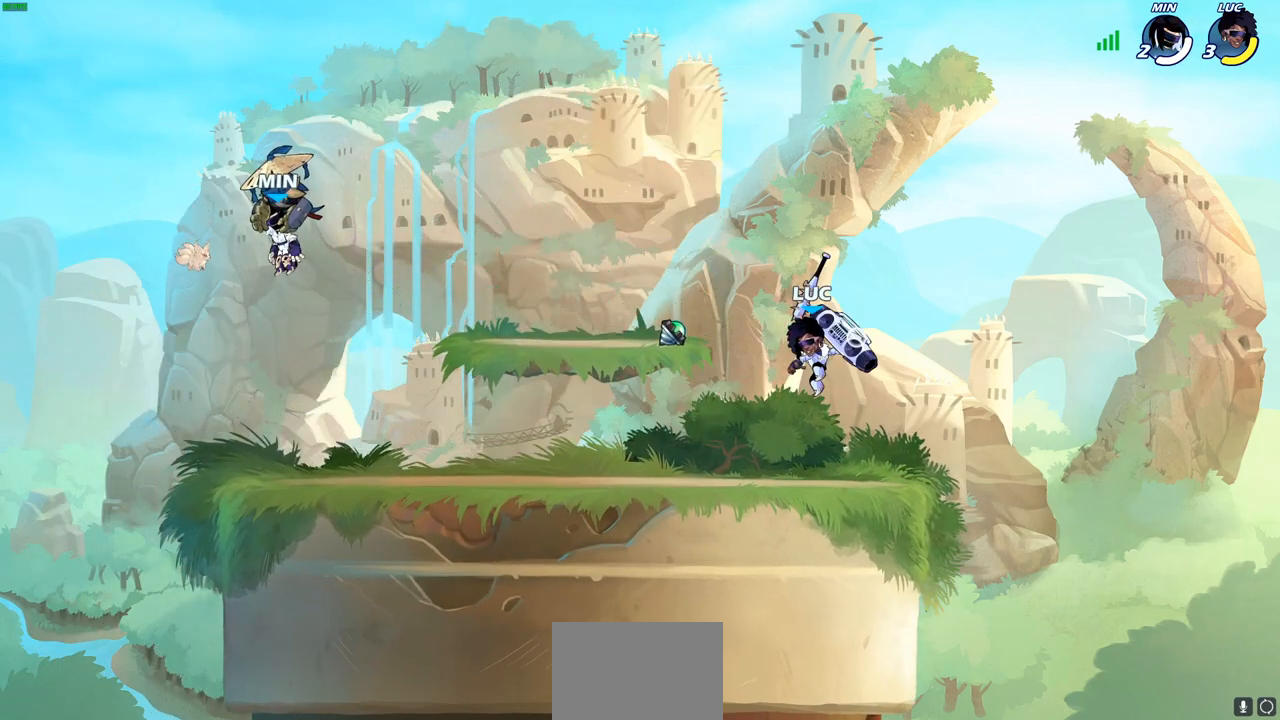
{"buttons": [], "left_stick": "center", "right_stick": "center", "events": [[67, "R1", "up"], [100, "left_stick", "center"]]}
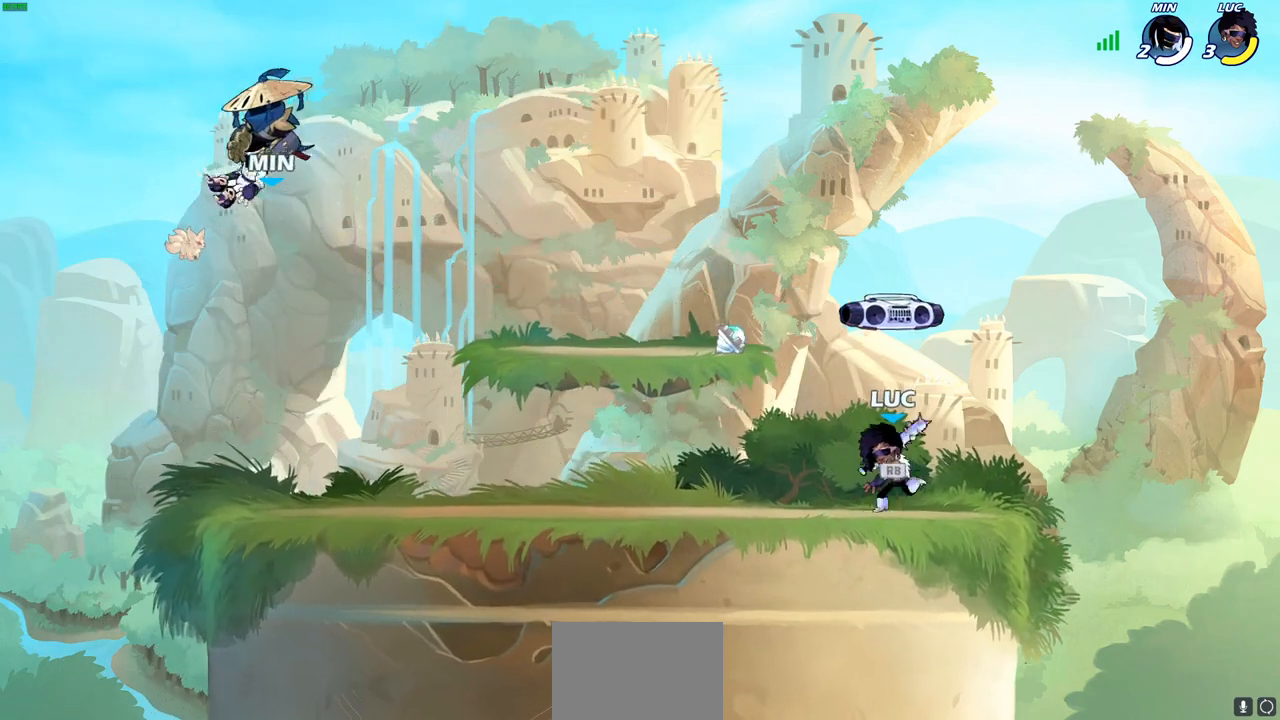
{"buttons": [], "left_stick": "up", "right_stick": "center", "events": [[17, "R1", "down"], [50, "CROSS", "down"], [133, "R1", "up"], [150, "CROSS", "up"], [350, "left_stick", "up"]]}
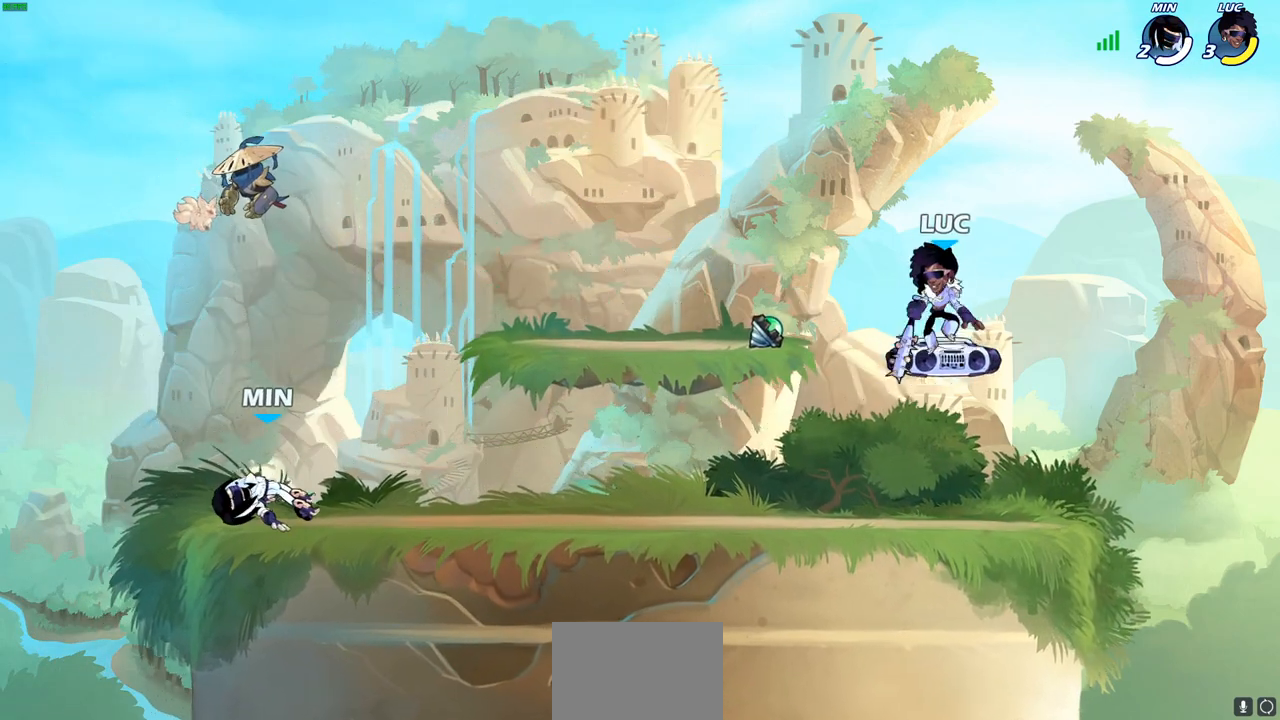
{"buttons": [], "left_stick": "center", "right_stick": "center", "events": [[17, "R1", "down"], [67, "R1", "up"], [117, "left_stick", "center"]]}
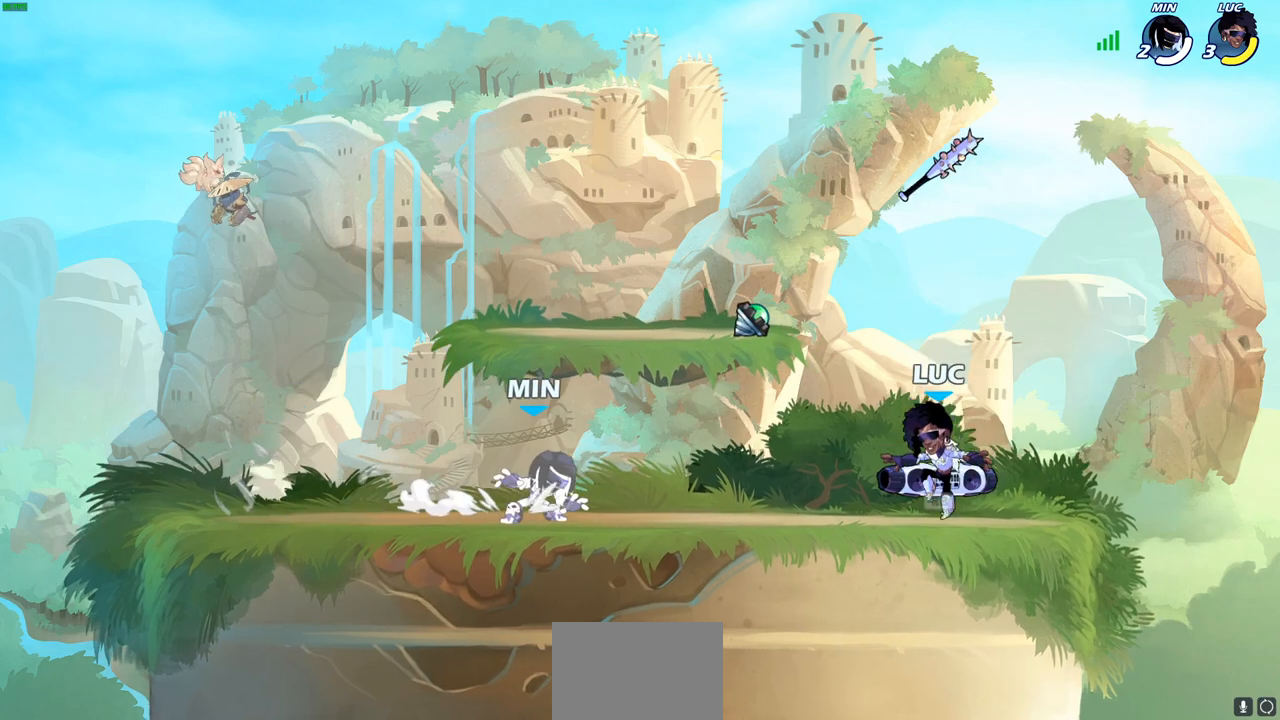
{"buttons": ["CROSS"], "left_stick": "right", "right_stick": "center", "events": [[33, "R1", "down"], [150, "R1", "up"], [467, "CROSS", "down"], [483, "left_stick", "right"]]}
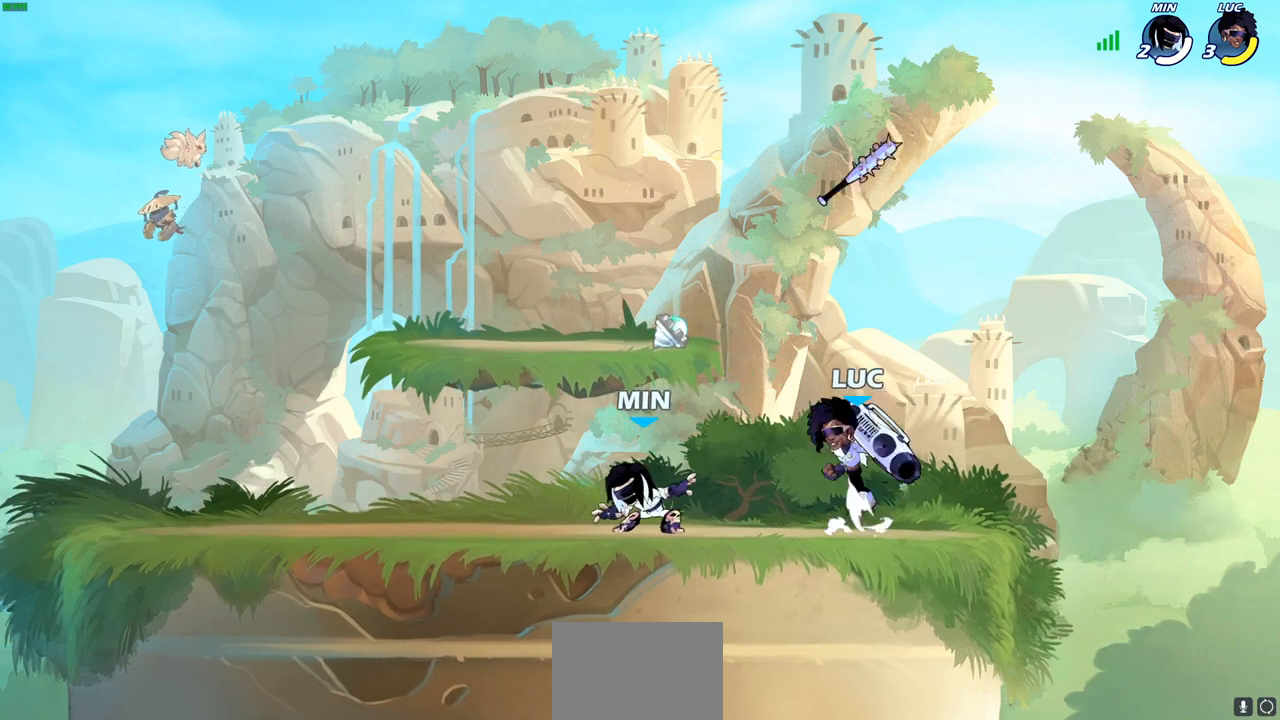
{"buttons": [], "left_stick": "center", "right_stick": "center", "events": [[133, "CROSS", "up"], [183, "left_stick", "down-left"], [400, "SQUARE", "down"], [417, "left_stick", "up-left"], [467, "SQUARE", "up"], [467, "left_stick", "center"]]}
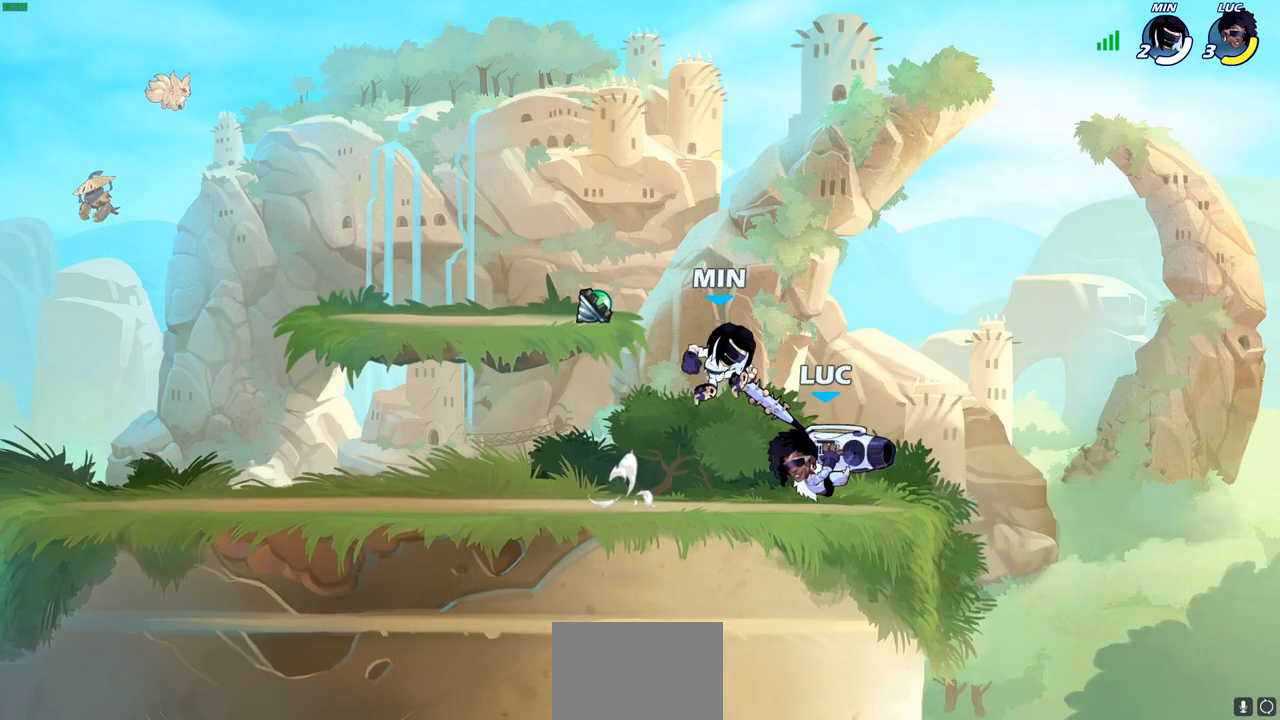
{"buttons": [], "left_stick": "right", "right_stick": "center", "events": [[450, "left_stick", "right"]]}
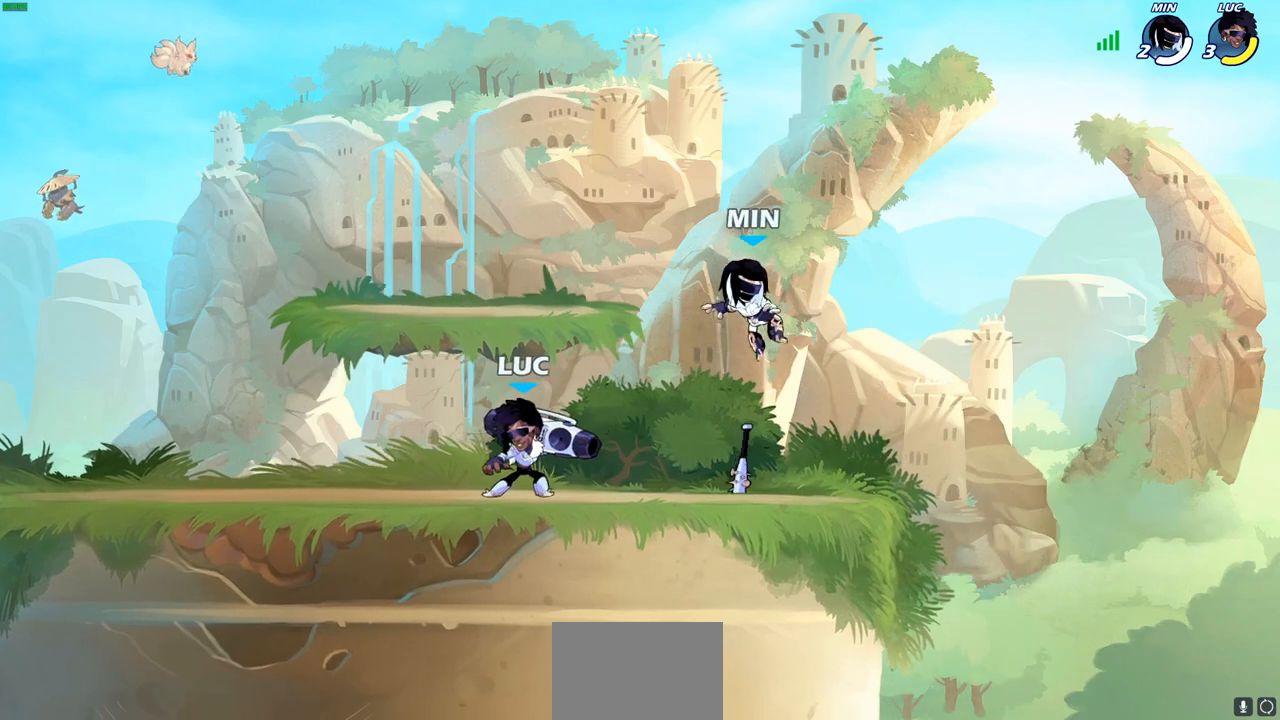
{"buttons": [], "left_stick": "center", "right_stick": "center", "events": [[67, "SQUARE", "down"], [67, "right_stick", "right"], [150, "SQUARE", "up"], [167, "right_stick", "center"], [267, "left_stick", "center"]]}
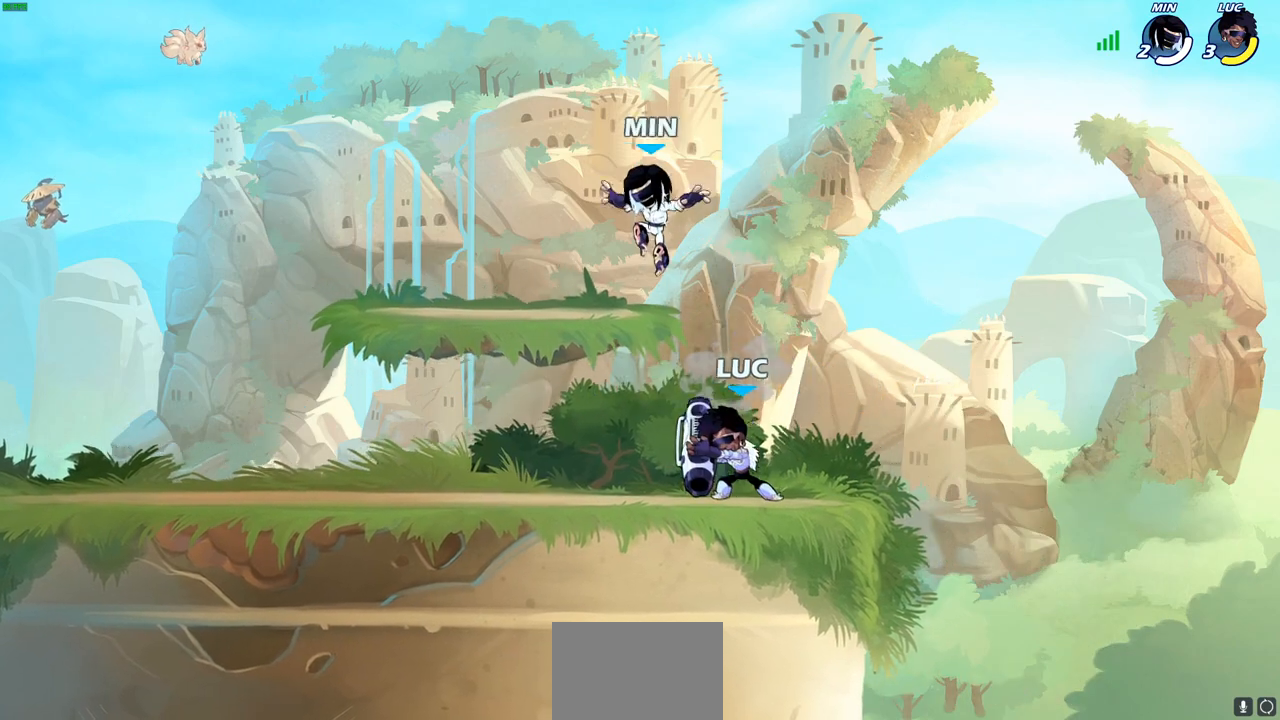
{"buttons": [], "left_stick": "down-right", "right_stick": "center", "events": [[50, "left_stick", "right"], [183, "CROSS", "down"], [350, "CROSS", "up"], [417, "left_stick", "down-right"]]}
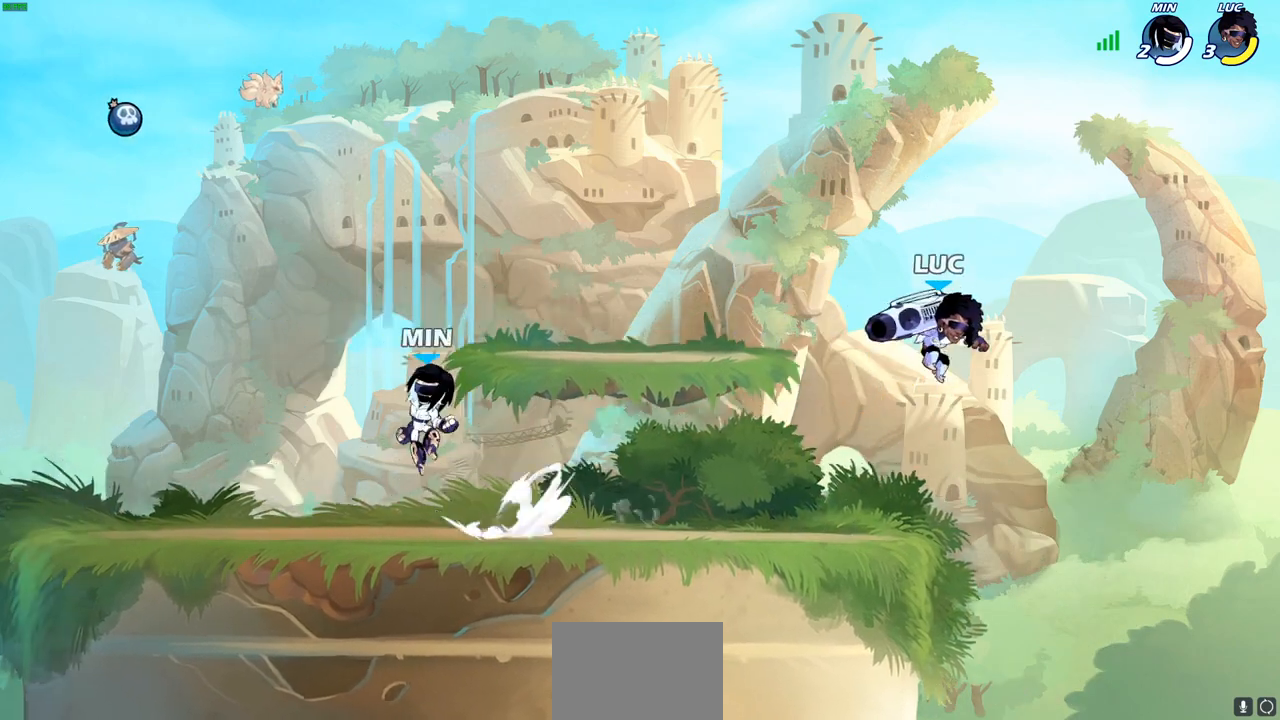
{"buttons": [], "left_stick": "up-left", "right_stick": "center", "events": [[83, "left_stick", "down-left"], [300, "left_stick", "up-left"], [333, "CROSS", "down"], [467, "CROSS", "up"]]}